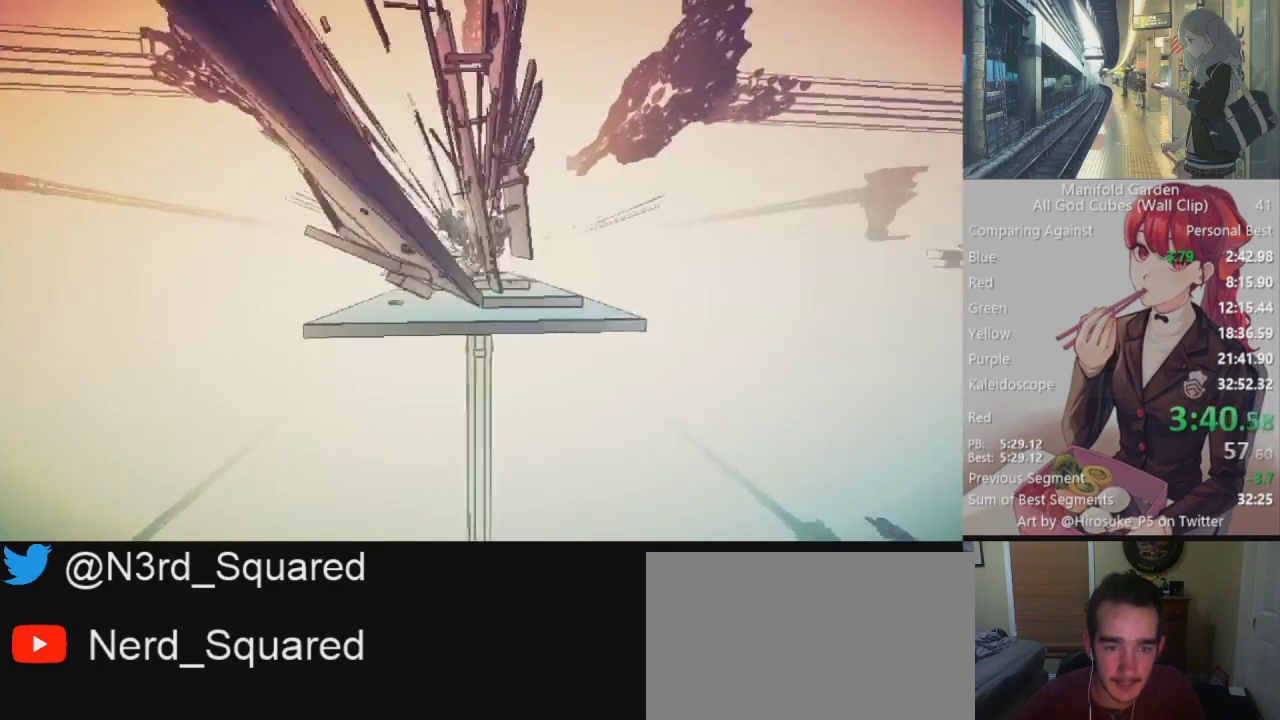
Gameplay with keyboard and mouse; each line is a JSON object with the keys and mouse buttons held at the frame after it. "events" lists presses ("down") and releases ("up") of "1", "2", "3", "4", "5", "a", "alt", "c", "caps_lock", "ctrl", "d", "e", "f", "g", "q", "r", "s", "shift", "space", "t", "tab", "v", "w", "x", "z", "mouse_left", "mouse_wheel" and "mouse_right" between this image and that frame as [ms after this image, input, new state], when the widget could be followed in between. "mouse_left", "mouse_wheel", "mouse_right" = the "left", "wheel", "right" buttons of the "mouse" list. No other keys are recorded. "wheel" means that the mouse wheel is clicked or scrolled. Not read: mouse_move.
{"keys": ["d", "shift"], "mouse": [], "events": [[433, "d", "down"]]}
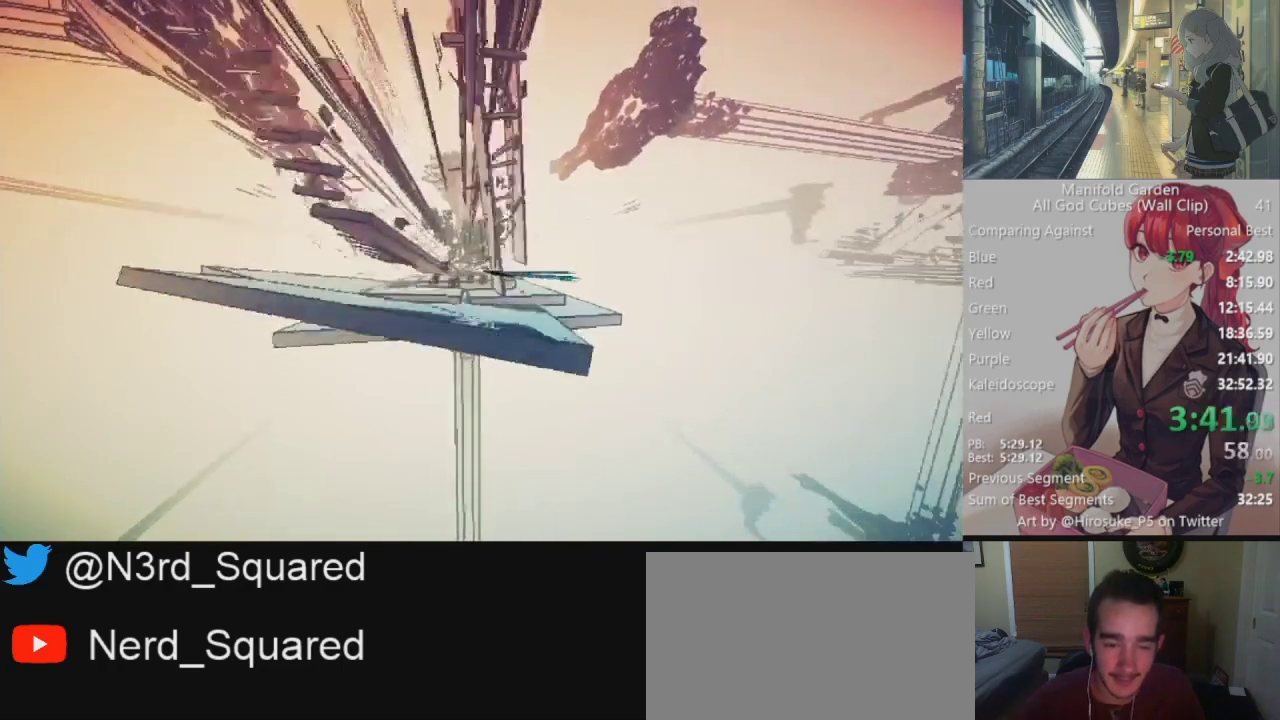
{"keys": ["shift"], "mouse": [], "events": [[117, "d", "up"], [317, "d", "down"], [367, "d", "up"]]}
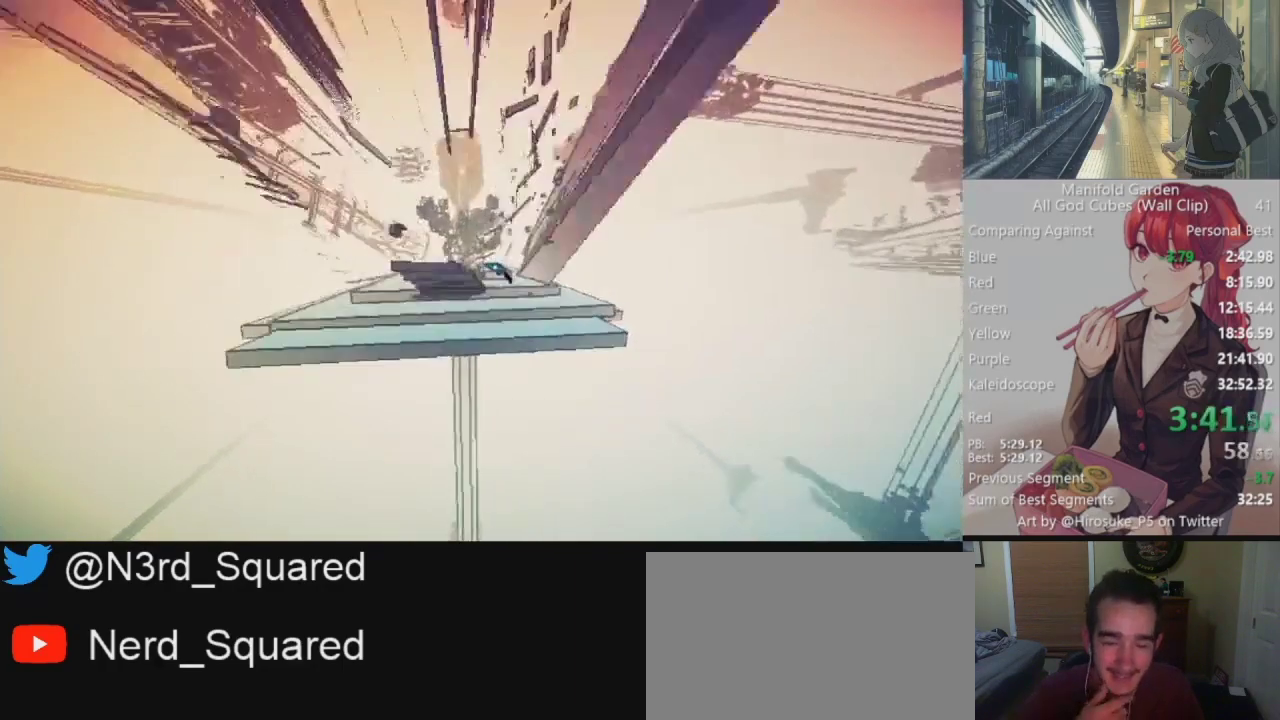
{"keys": ["shift"], "mouse": [], "events": [[50, "w", "down"], [183, "w", "up"]]}
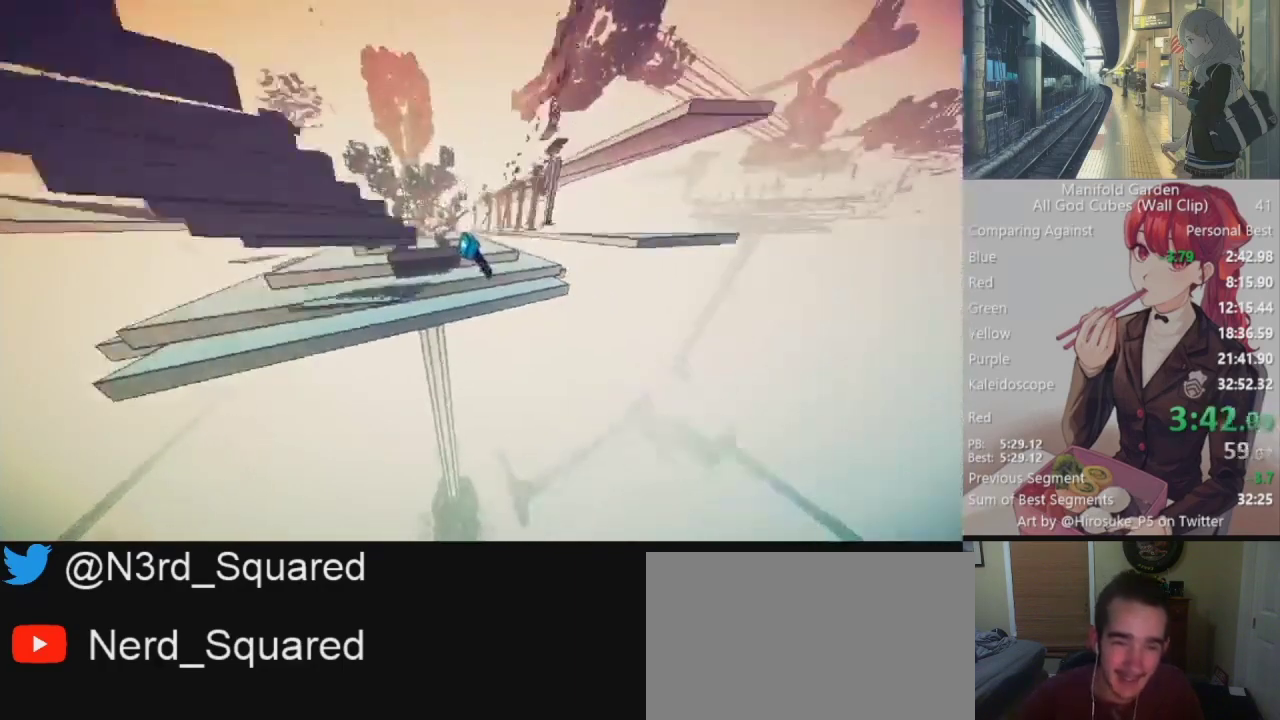
{"keys": ["shift"], "mouse": [], "events": [[17, "mouse_left", "down"], [150, "mouse_left", "up"]]}
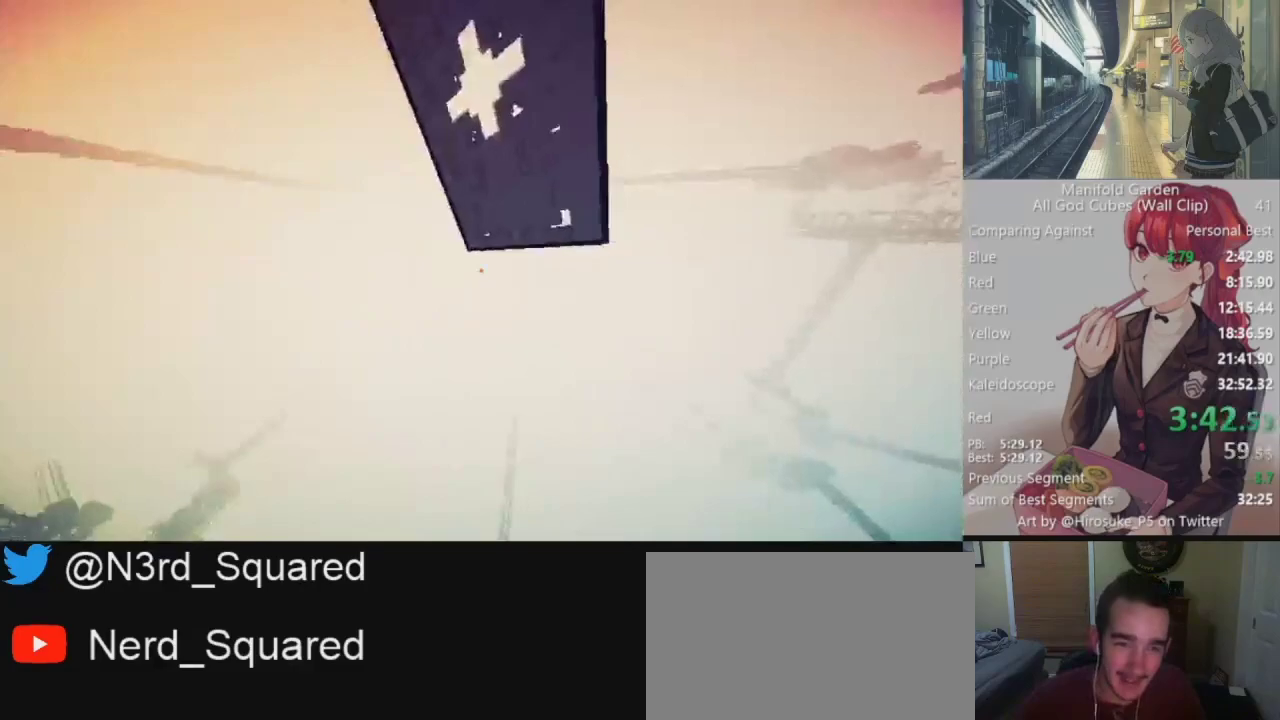
{"keys": ["shift", "w"], "mouse": [], "events": [[450, "w", "down"]]}
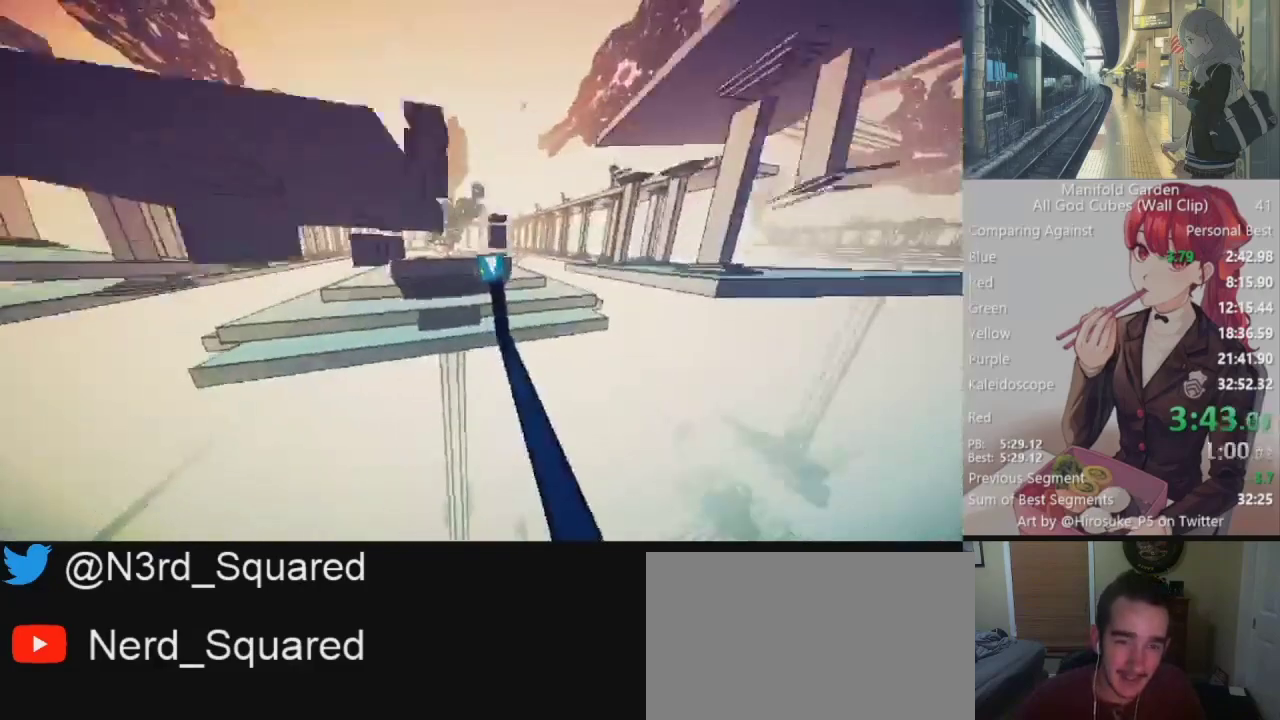
{"keys": ["shift", "w"], "mouse": [], "events": [[100, "w", "up"], [183, "mouse_left", "down"], [283, "mouse_left", "up"], [467, "w", "down"]]}
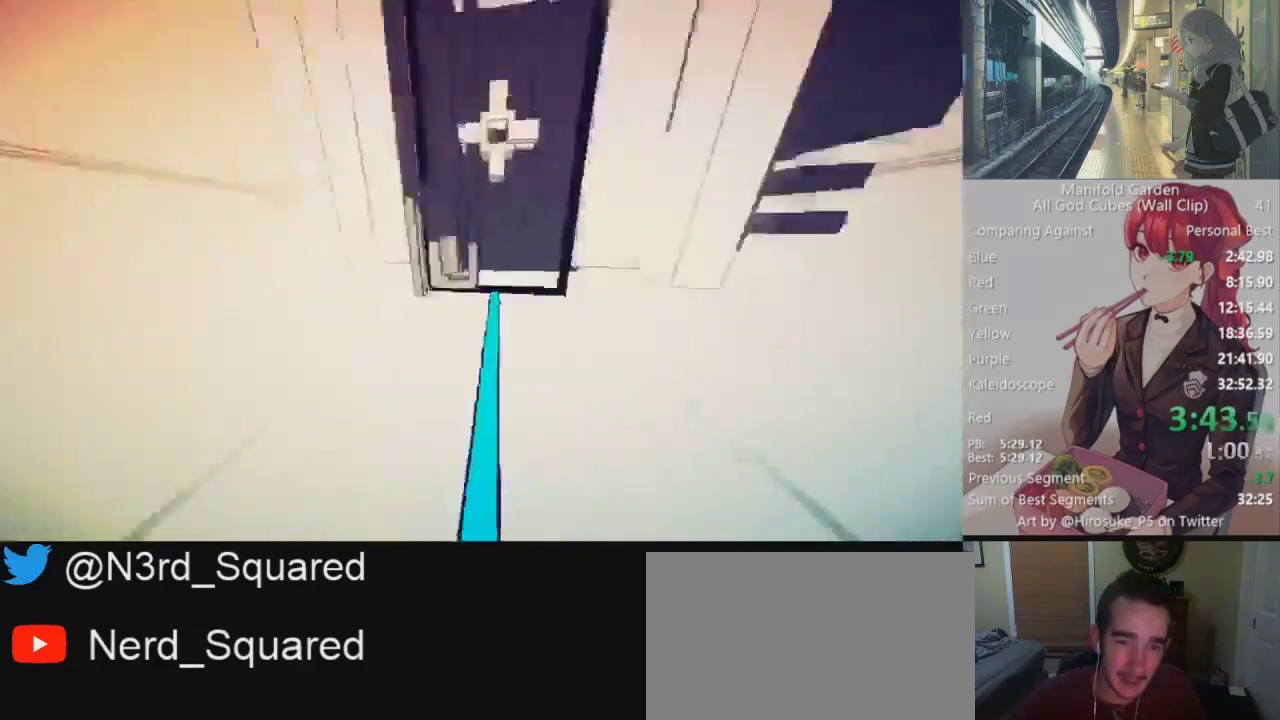
{"keys": ["shift"], "mouse": [], "events": [[200, "mouse_right", "down"], [250, "w", "up"], [300, "mouse_right", "up"]]}
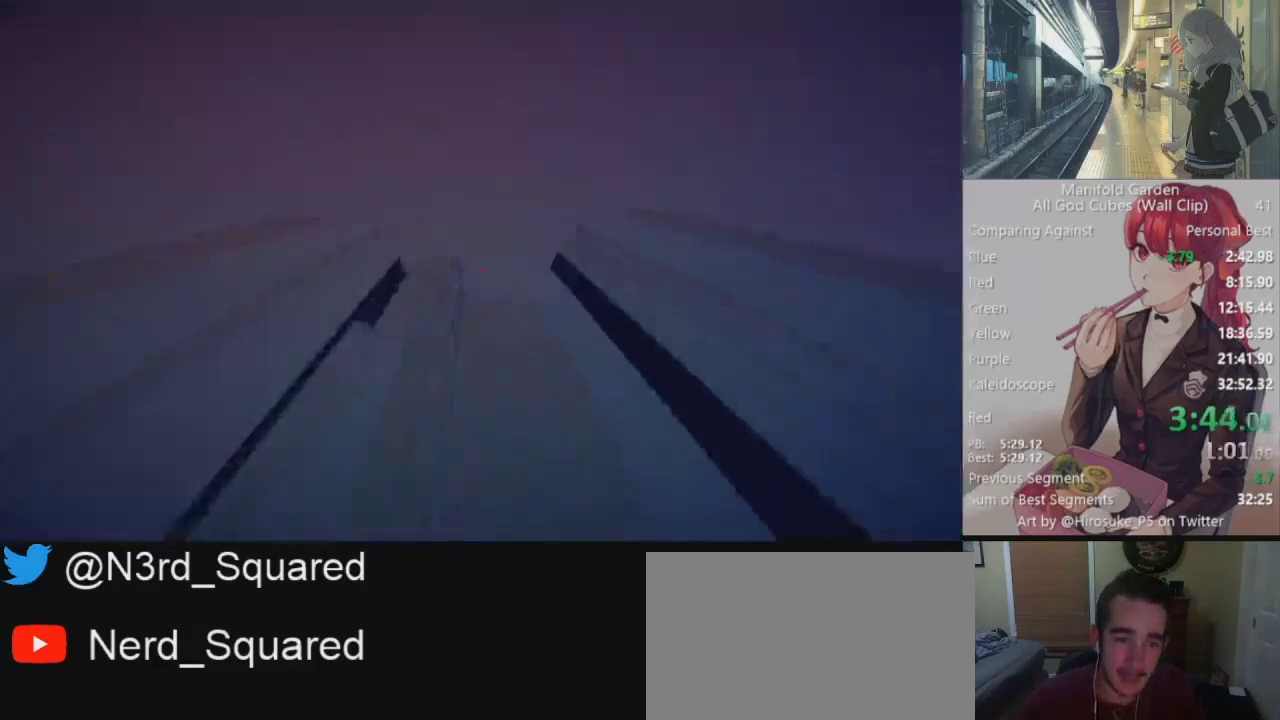
{"keys": ["shift"], "mouse": [], "events": []}
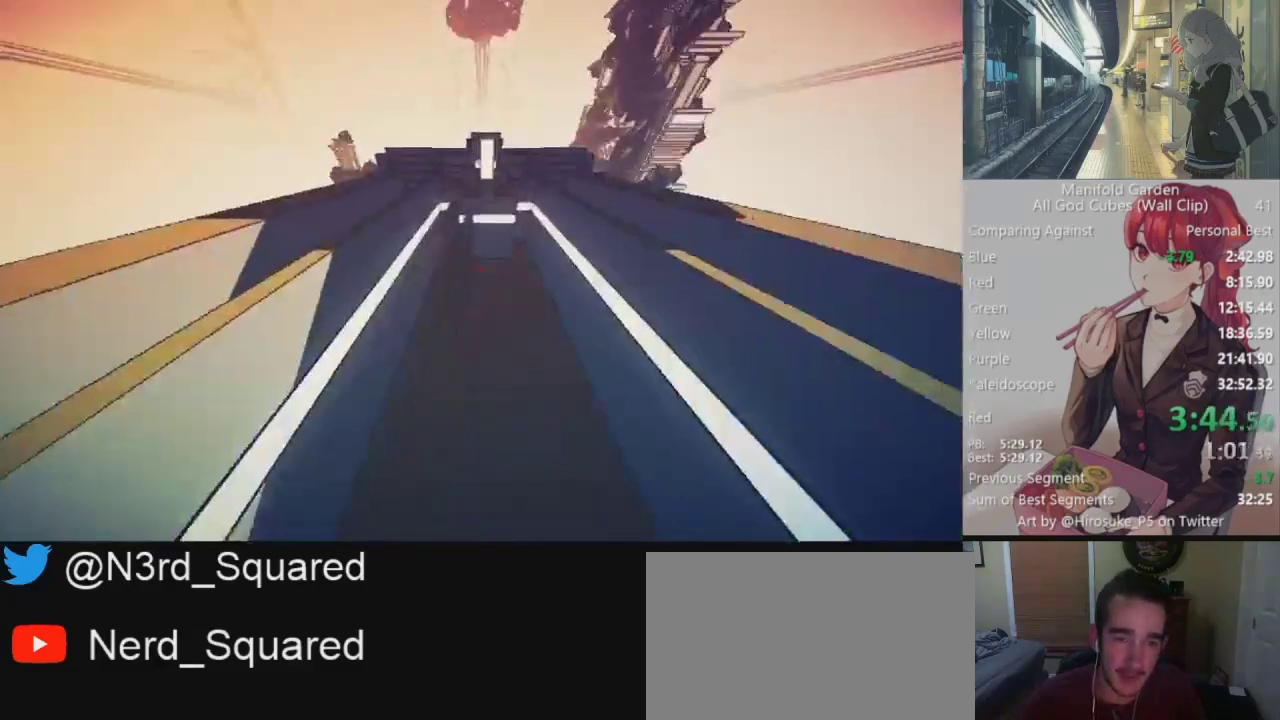
{"keys": ["a", "s", "shift"], "mouse": [], "events": [[417, "a", "down"], [417, "s", "down"]]}
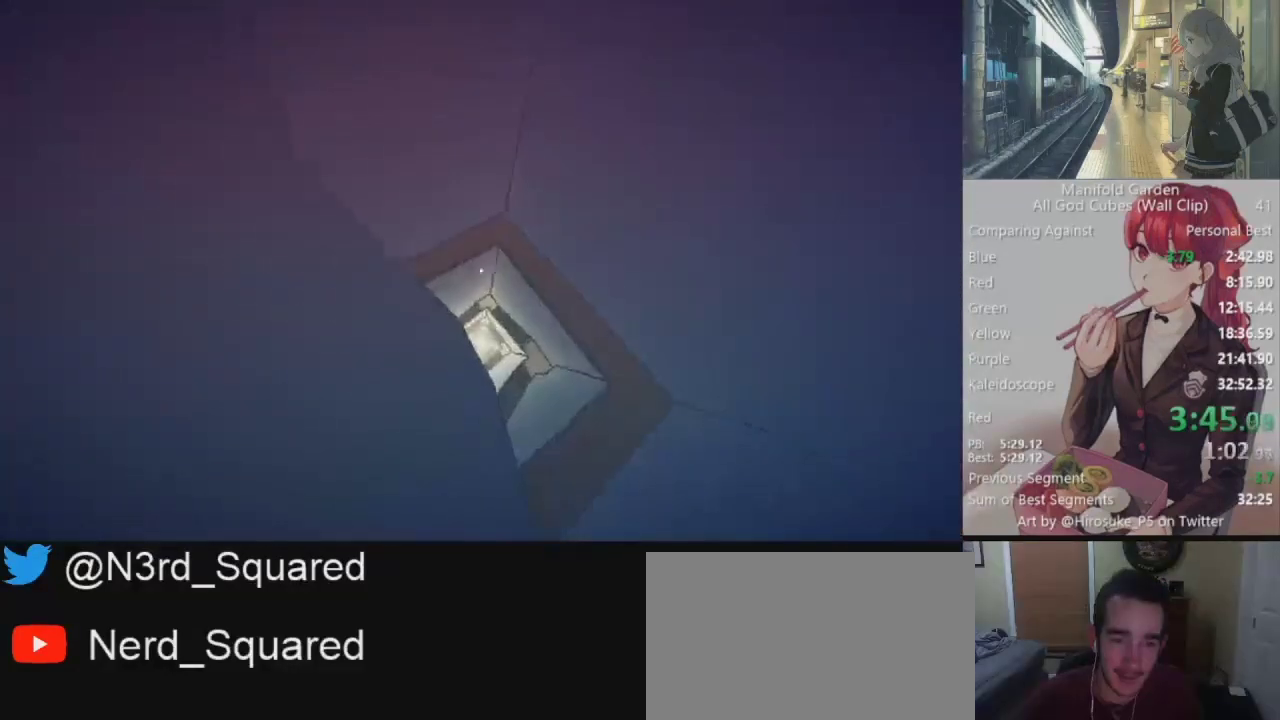
{"keys": ["shift"], "mouse": [], "events": [[67, "a", "up"], [67, "s", "up"]]}
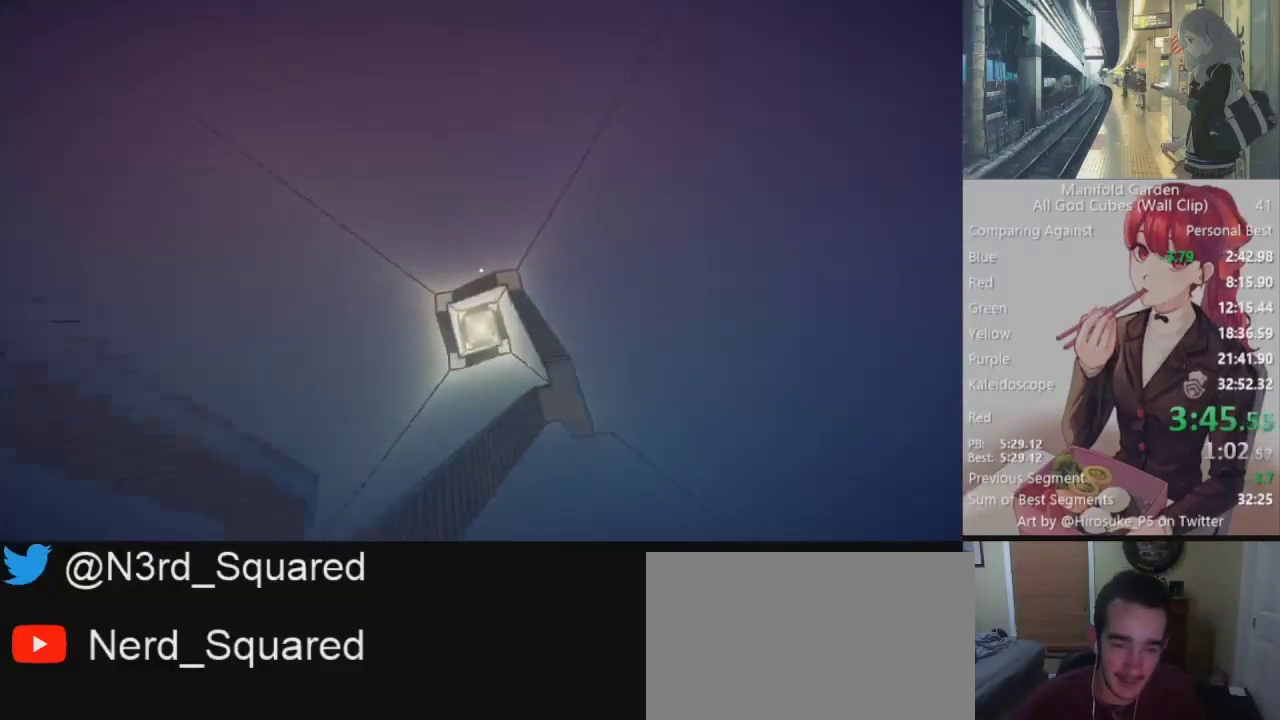
{"keys": ["shift"], "mouse": [], "events": [[317, "s", "down"], [450, "s", "up"]]}
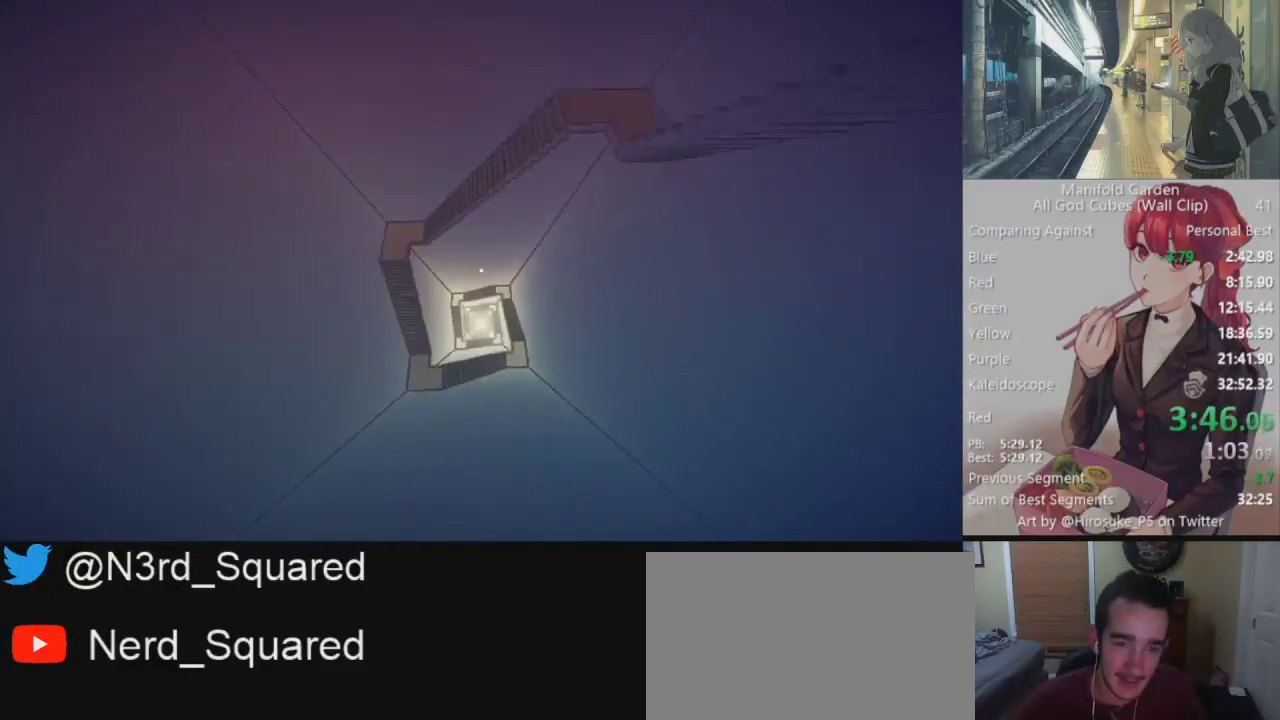
{"keys": ["a", "shift"], "mouse": [], "events": [[383, "a", "down"]]}
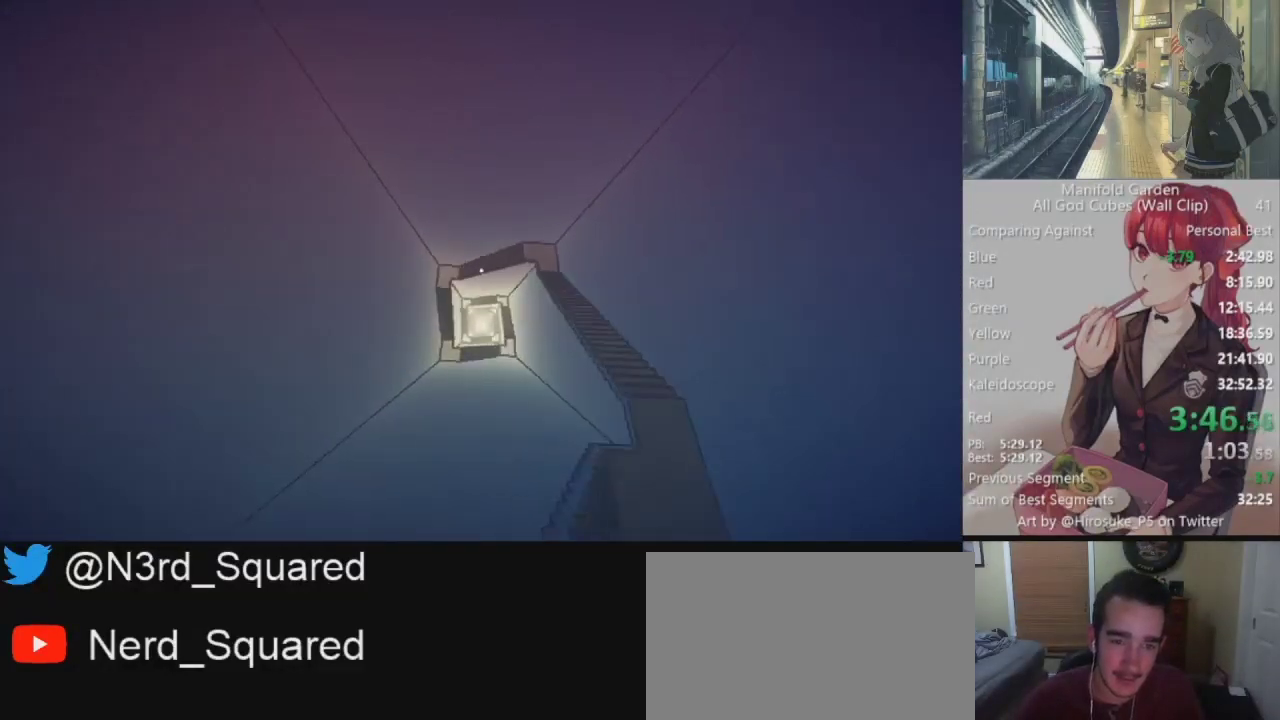
{"keys": ["shift"], "mouse": [], "events": [[67, "a", "up"], [150, "a", "down"], [250, "a", "up"], [383, "a", "down"], [483, "a", "up"]]}
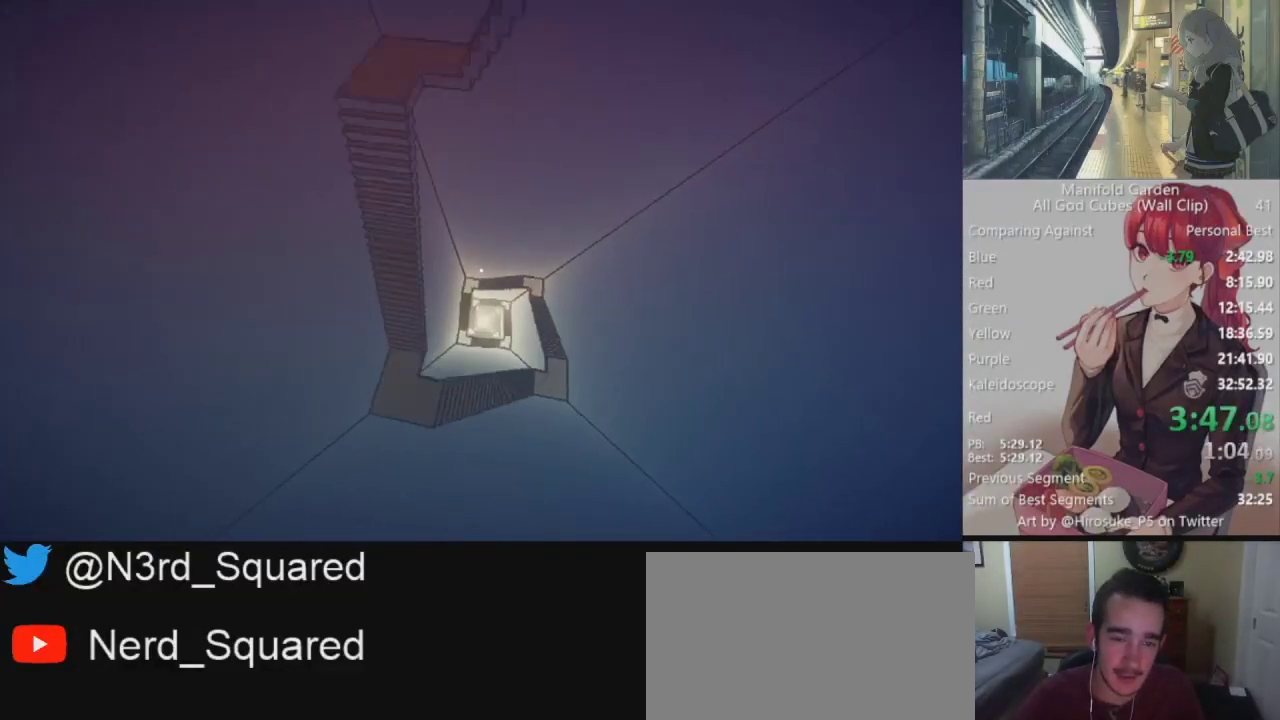
{"keys": ["shift"], "mouse": [], "events": []}
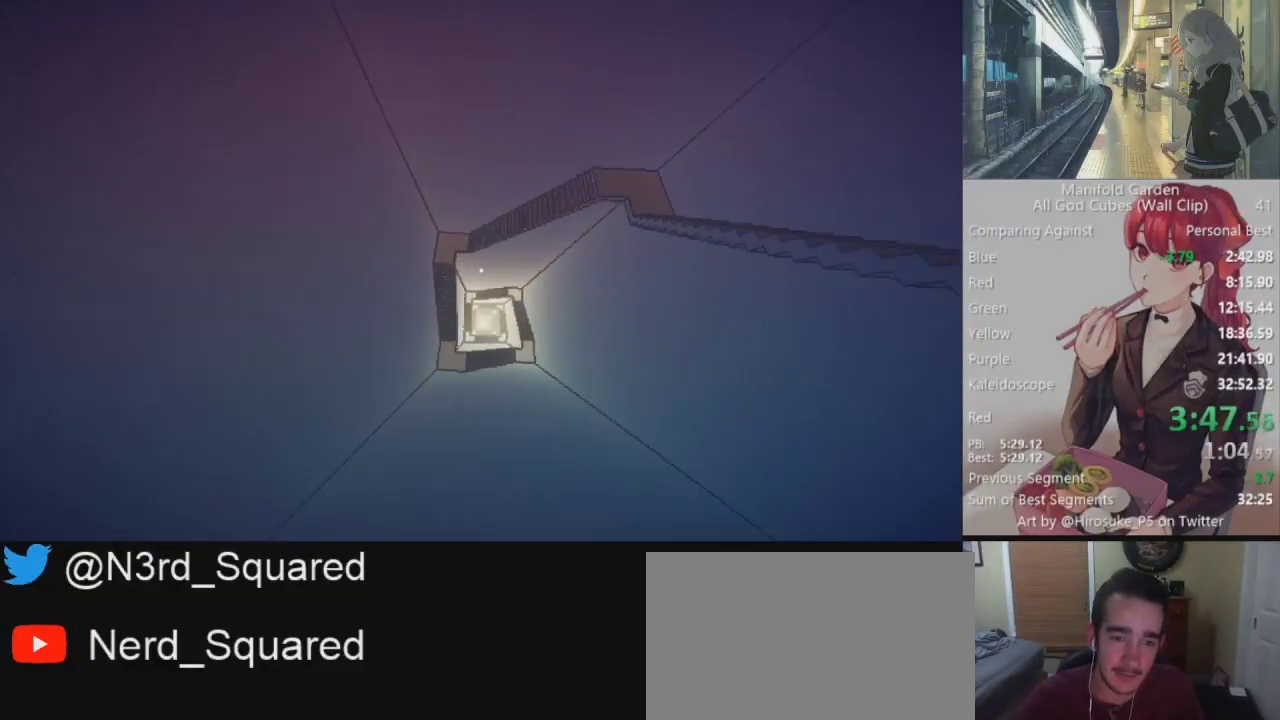
{"keys": ["shift"], "mouse": [], "events": []}
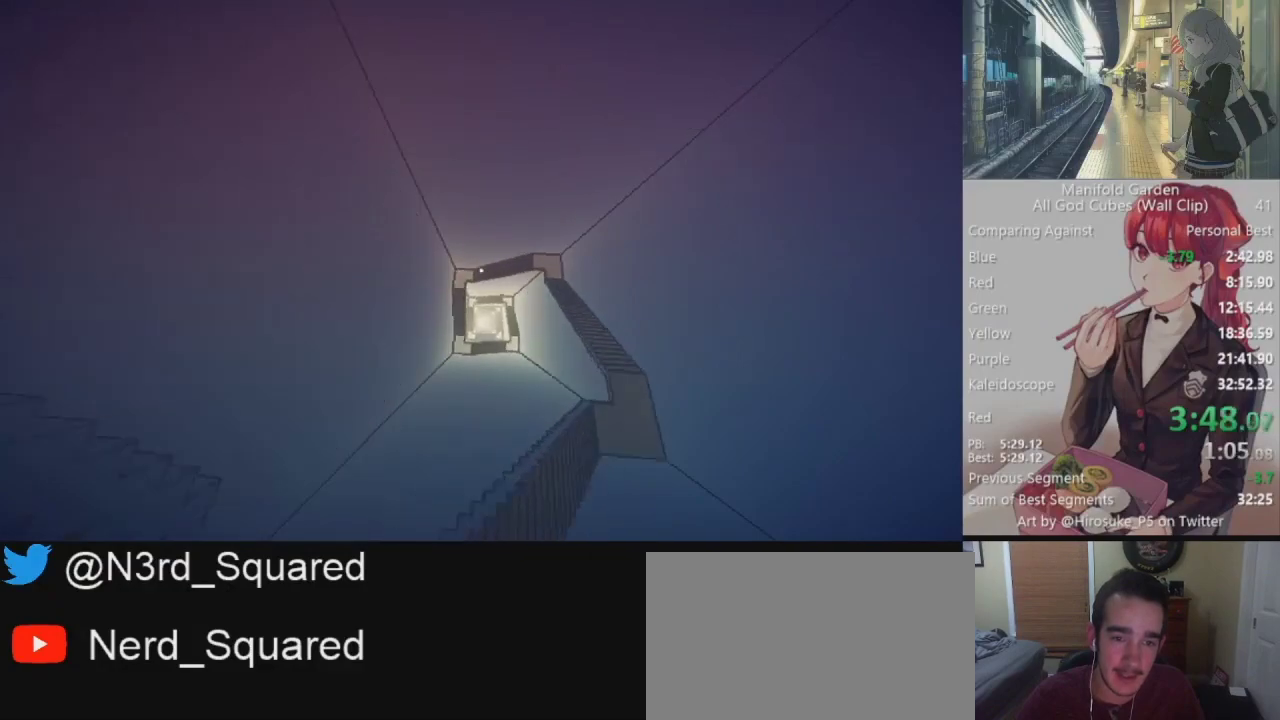
{"keys": ["shift"], "mouse": [], "events": []}
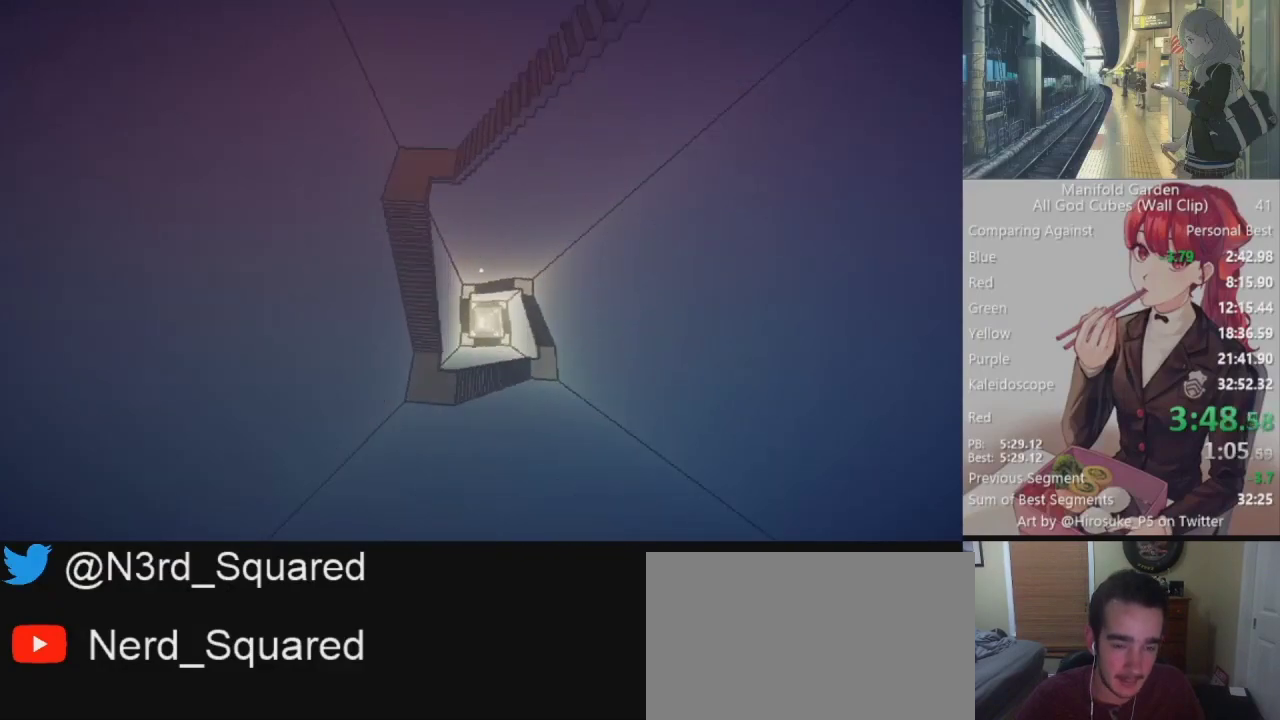
{"keys": ["shift"], "mouse": [], "events": []}
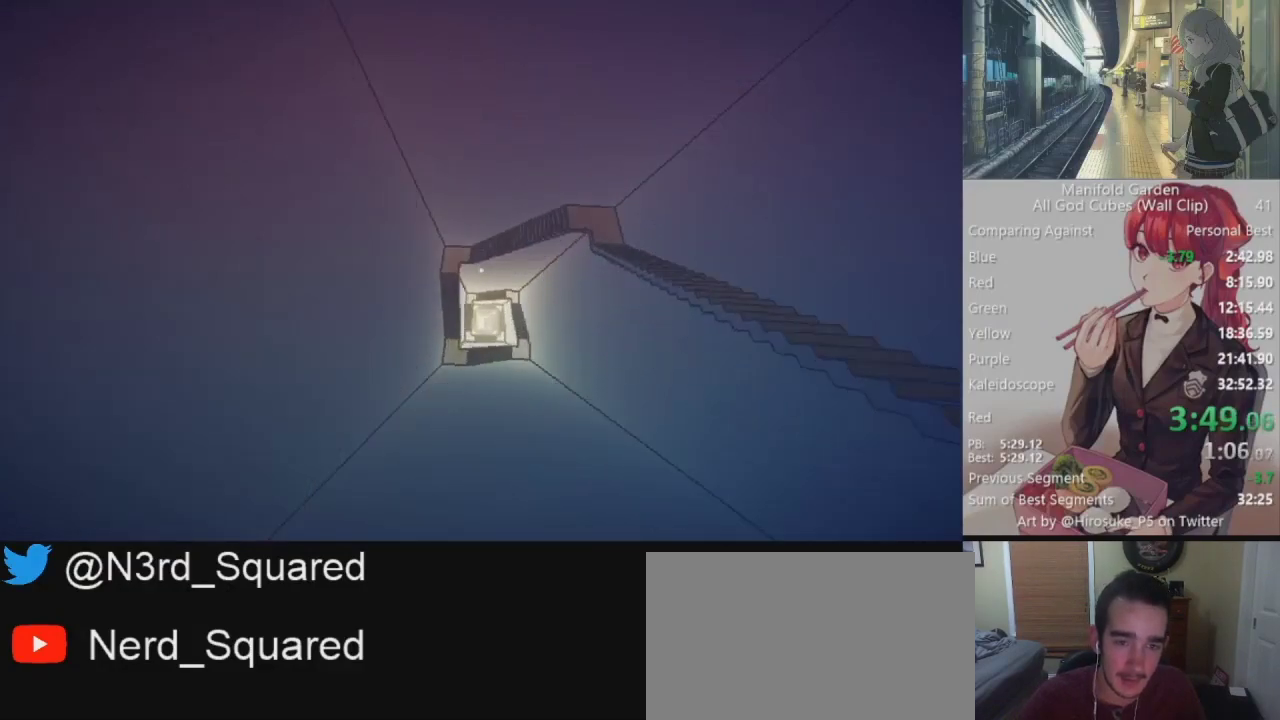
{"keys": ["shift"], "mouse": [], "events": [[417, "w", "down"], [467, "w", "up"]]}
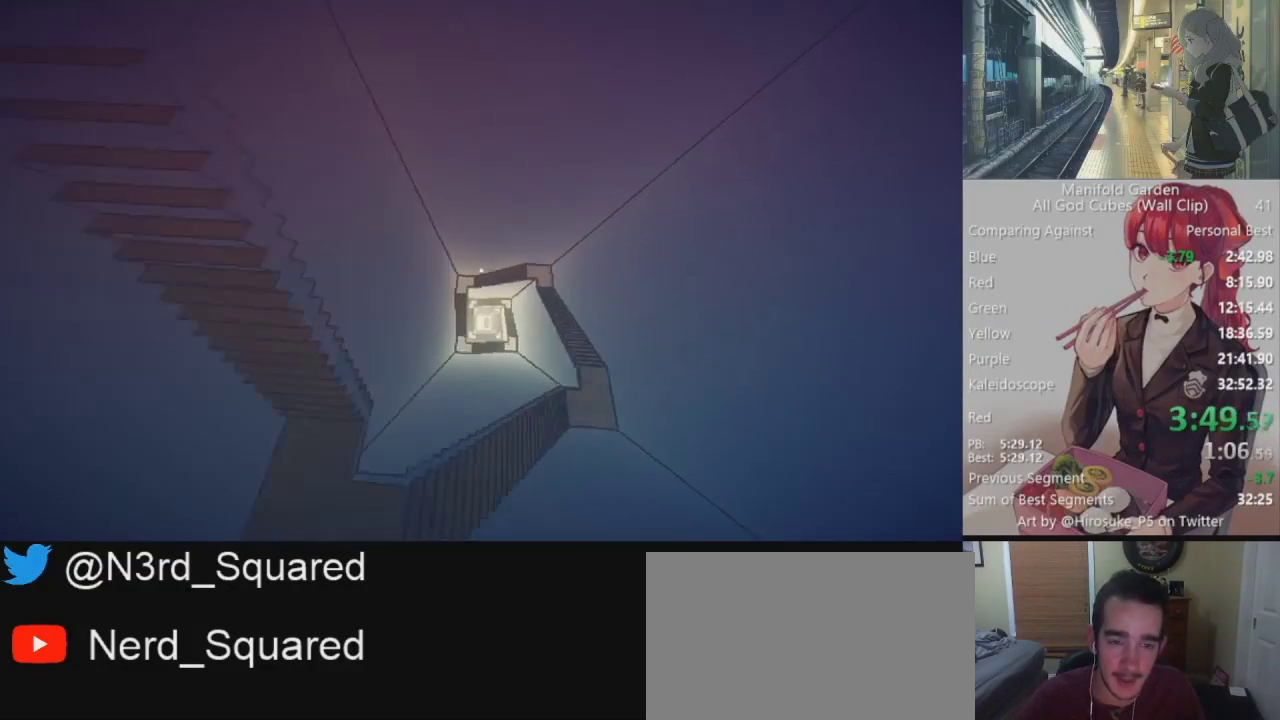
{"keys": ["shift"], "mouse": [], "events": []}
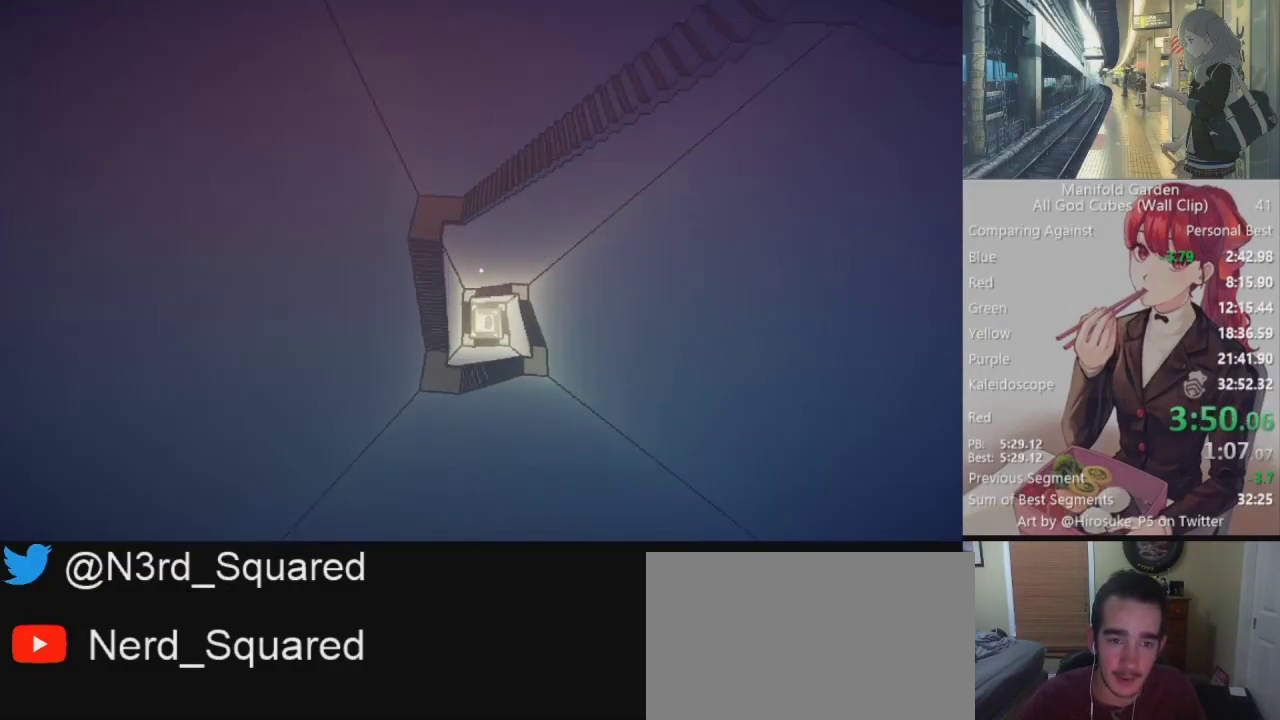
{"keys": ["shift"], "mouse": [], "events": []}
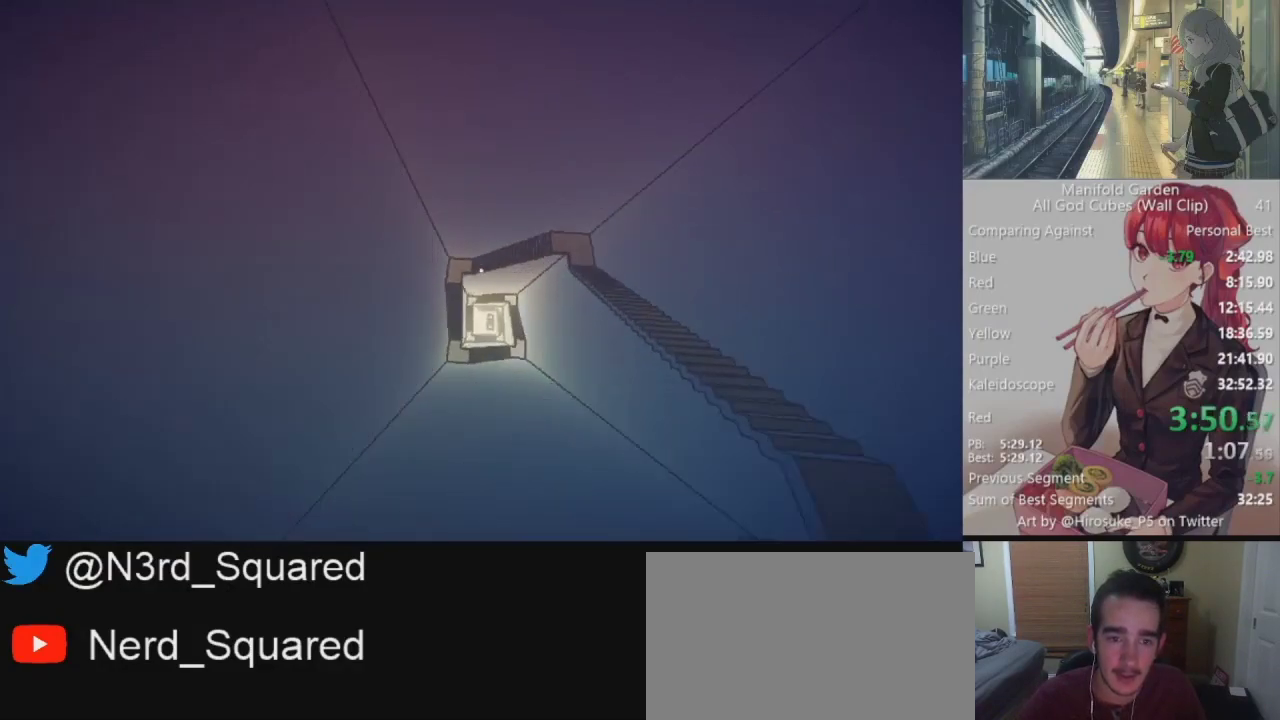
{"keys": ["shift"], "mouse": [], "events": []}
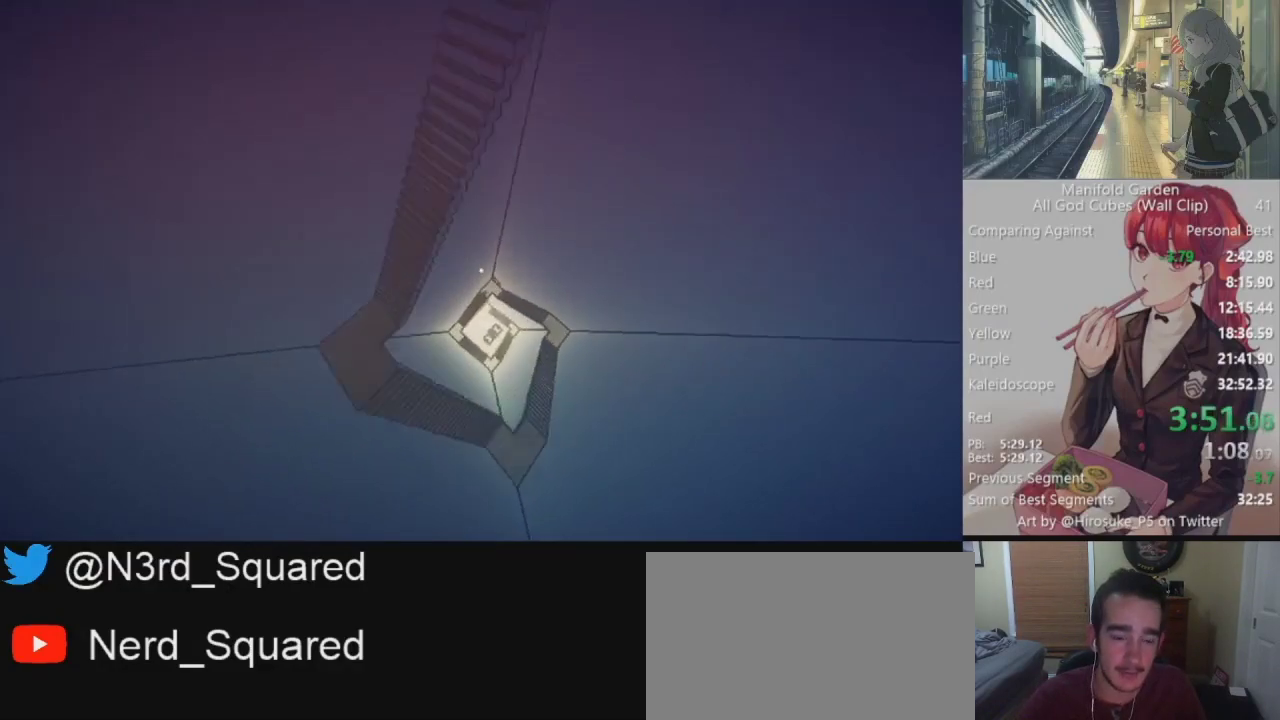
{"keys": ["shift"], "mouse": [], "events": []}
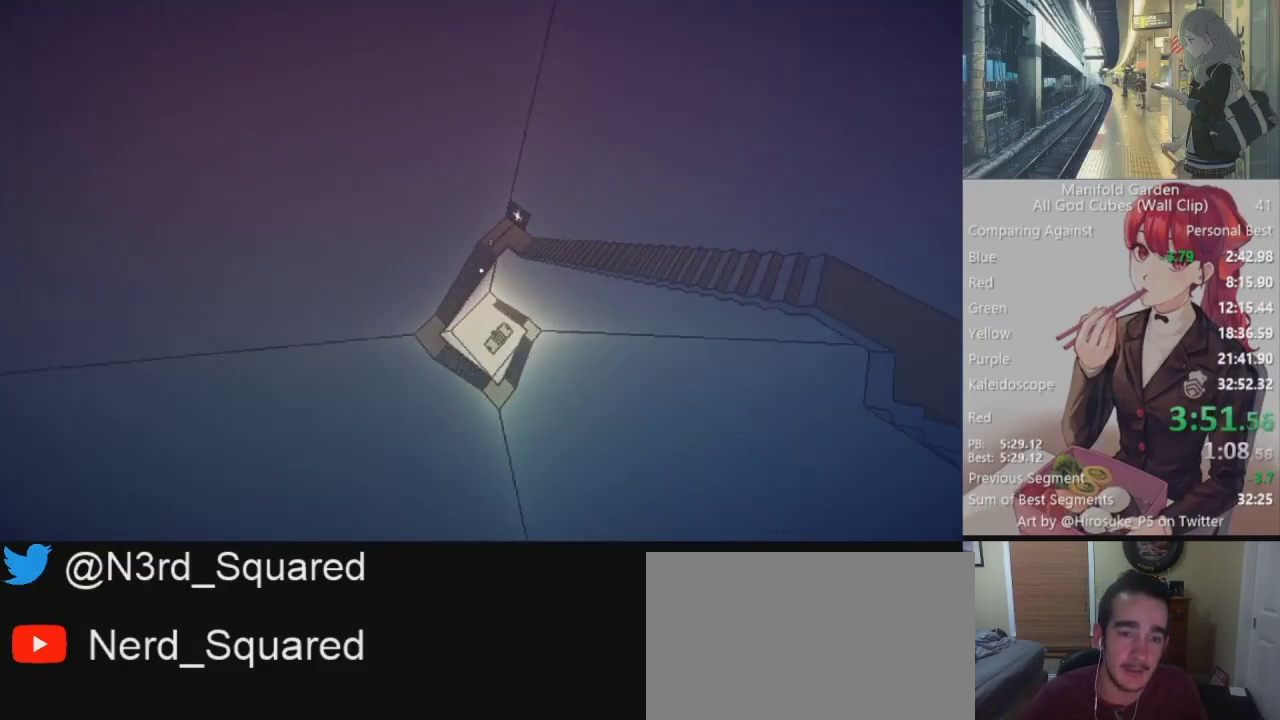
{"keys": ["shift"], "mouse": [], "events": [[267, "d", "down"], [367, "d", "up"], [367, "s", "down"], [500, "s", "up"]]}
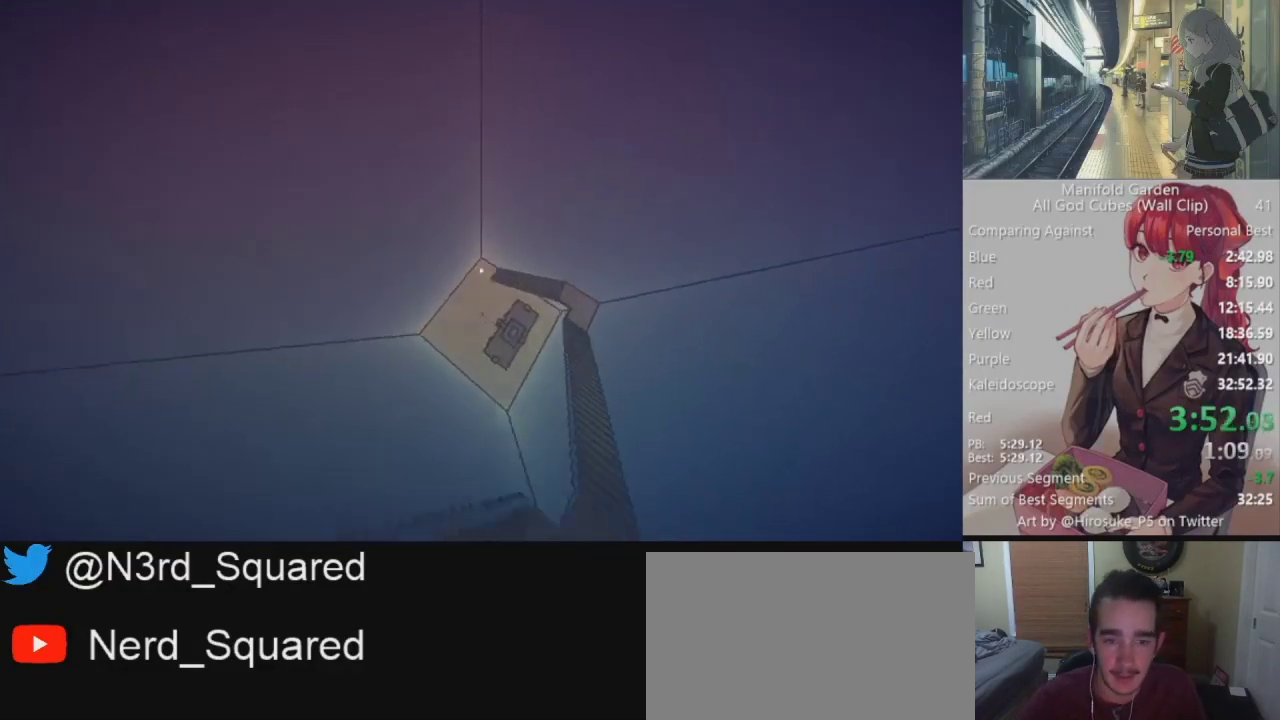
{"keys": ["shift"], "mouse": [], "events": []}
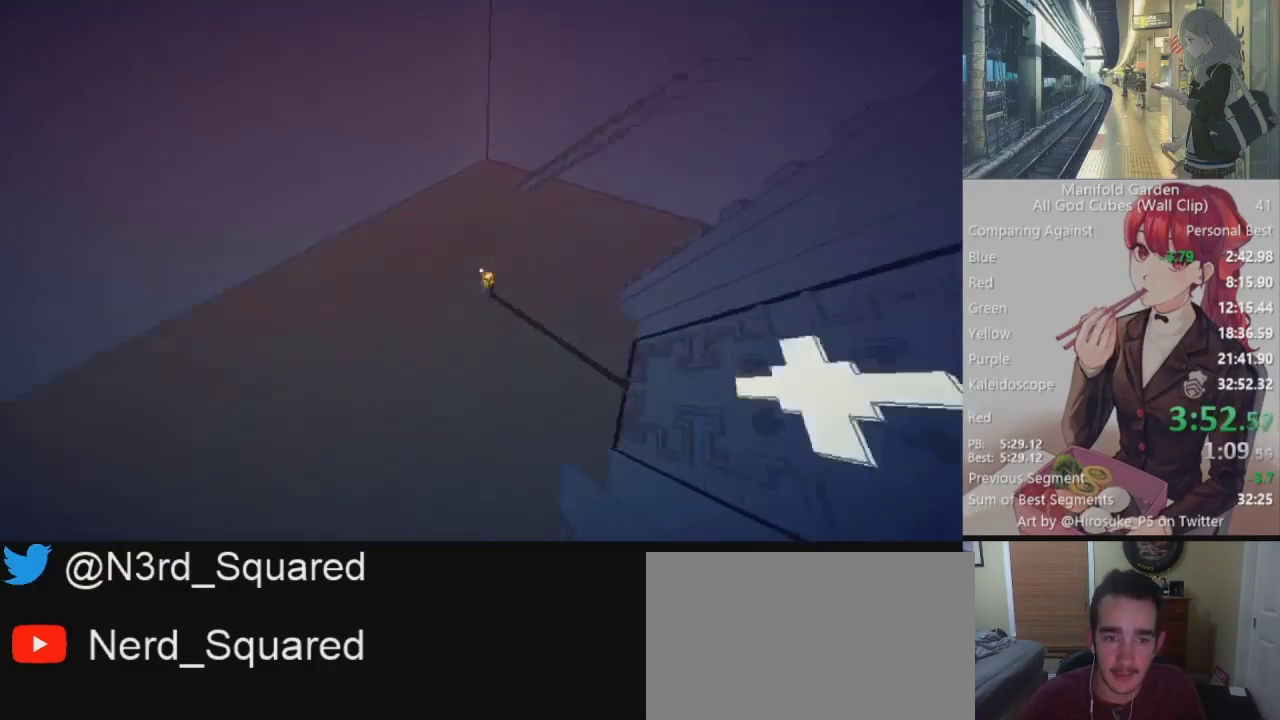
{"keys": ["shift"], "mouse": [], "events": [[117, "w", "down"], [300, "w", "up"], [350, "mouse_left", "down"], [433, "mouse_left", "up"]]}
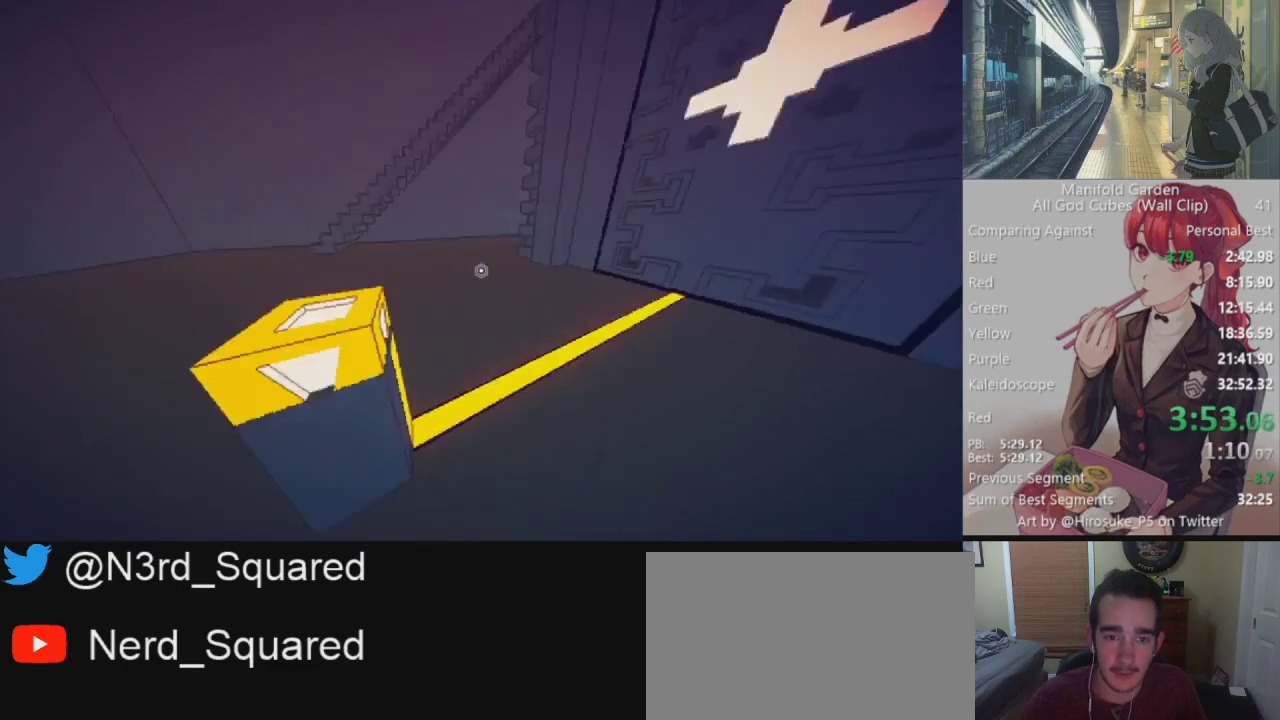
{"keys": ["shift"], "mouse": [], "events": [[33, "w", "down"], [400, "mouse_right", "down"], [400, "w", "up"], [500, "mouse_right", "up"]]}
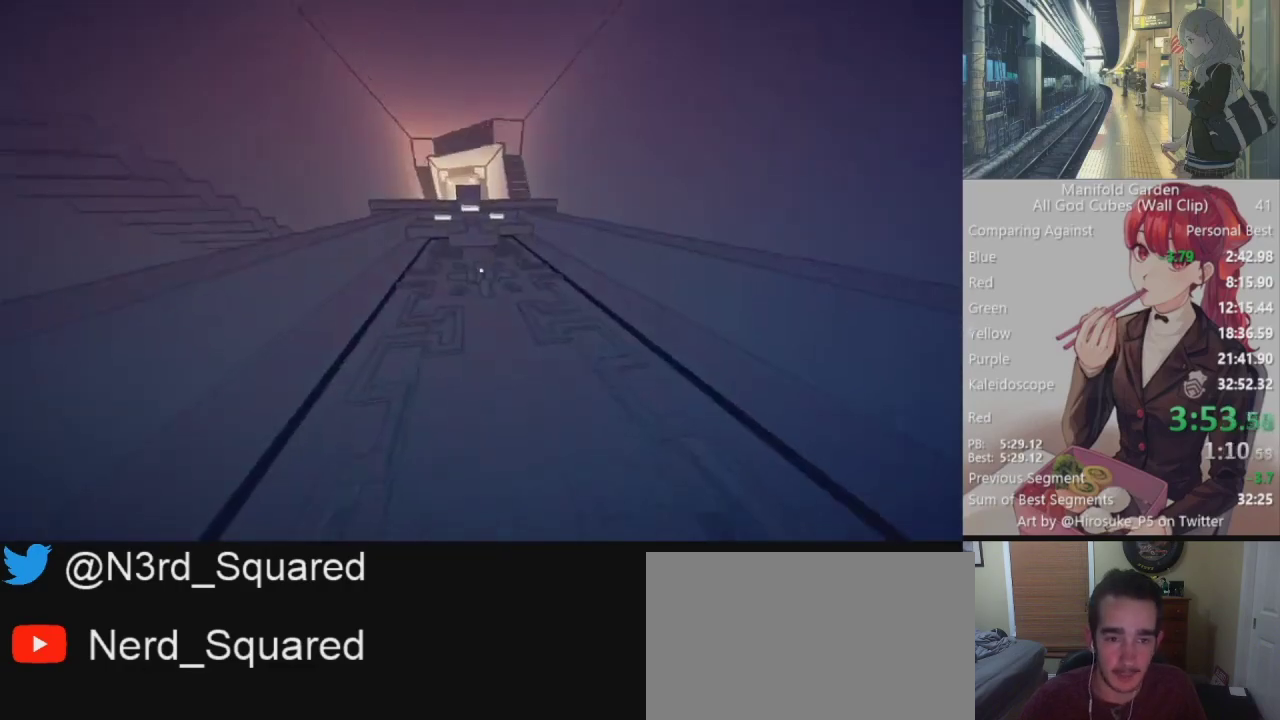
{"keys": ["shift"], "mouse": [], "events": []}
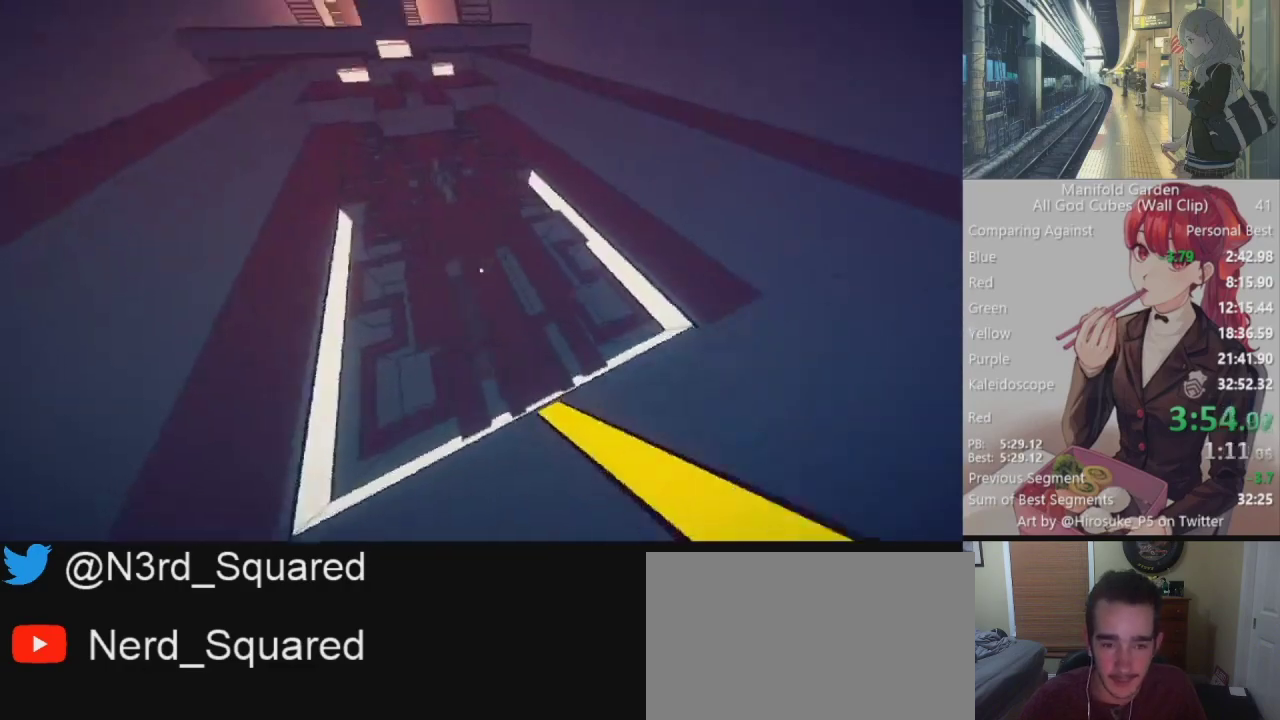
{"keys": ["shift"], "mouse": [], "events": []}
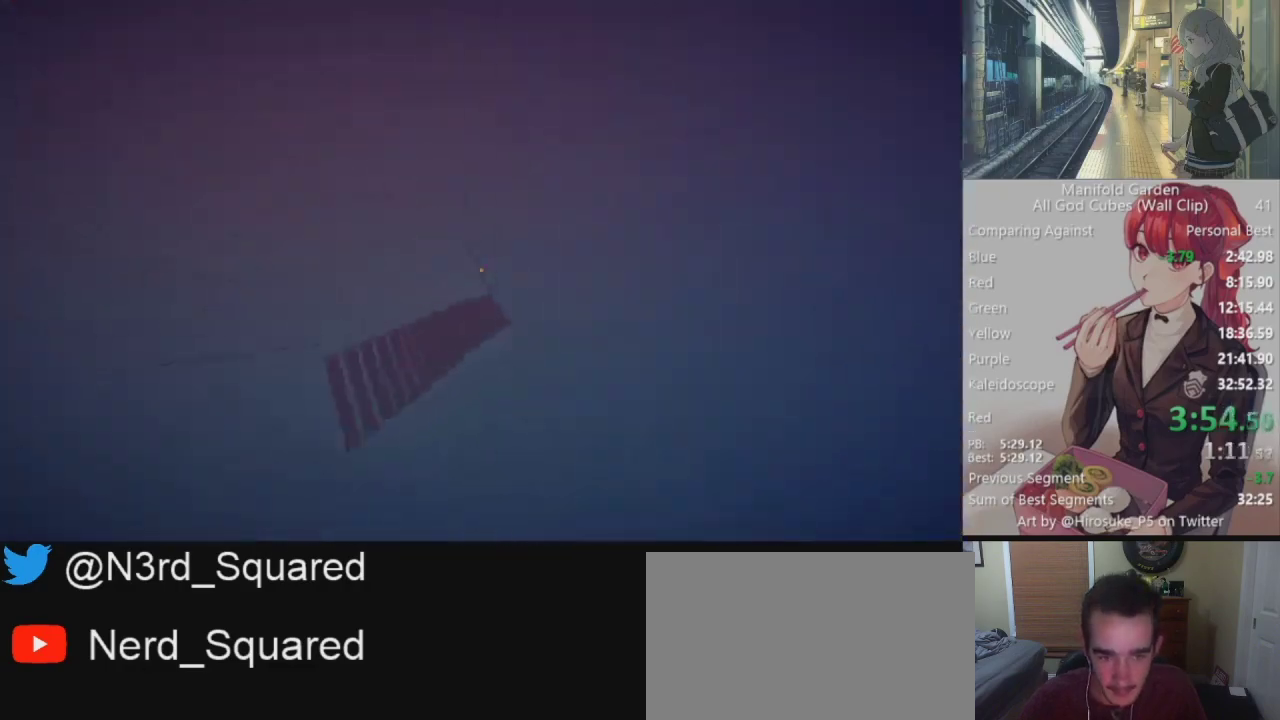
{"keys": ["shift", "w"], "mouse": [], "events": [[133, "w", "down"]]}